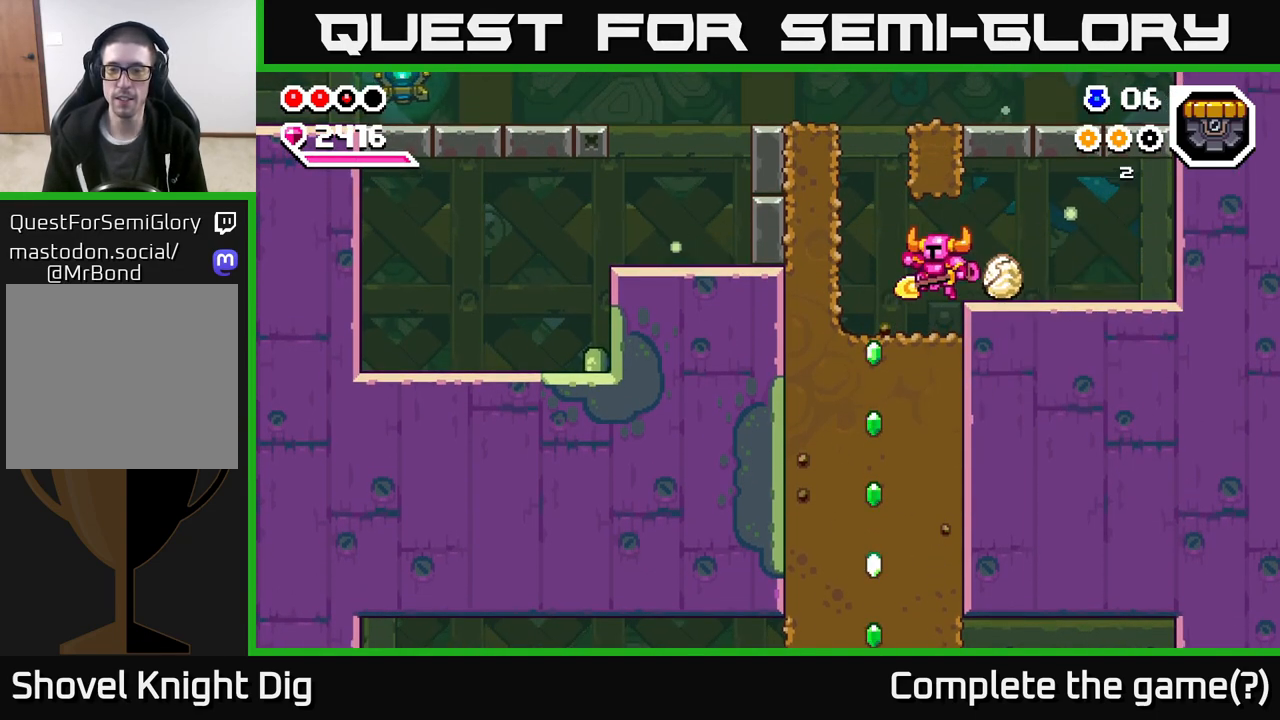
Gameplay with a controller (Xbox layout); each line is a JSON object with the inputs held at the frame after it. "events" lists button and stick changes between this image and that frame as [ms after this image, input, new state], when the widget could be followed in between.
{"buttons": [], "left_stick": "down", "right_stick": "center", "events": [[183, "left_stick", "down"], [200, "X", "down"], [300, "X", "up"], [383, "X", "down"], [483, "X", "up"]]}
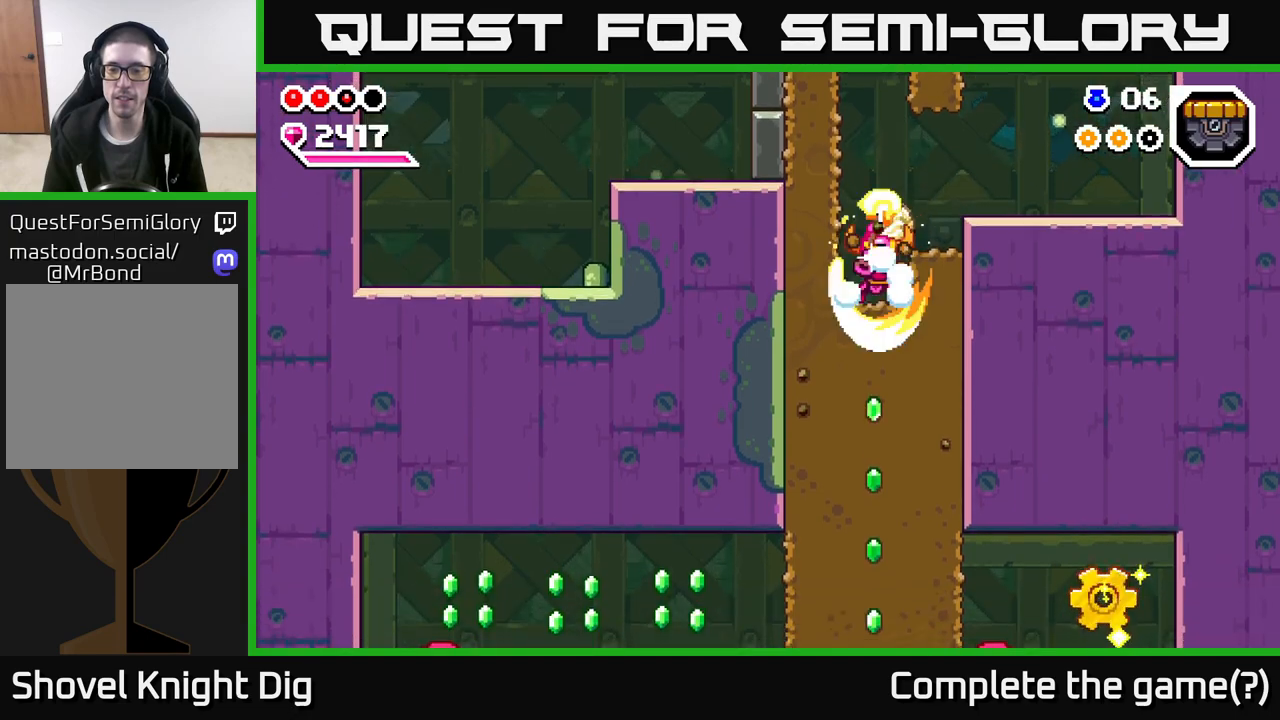
{"buttons": ["X"], "left_stick": "down", "right_stick": "center", "events": [[67, "X", "down"], [167, "X", "up"], [233, "X", "down"], [333, "X", "up"], [417, "X", "down"]]}
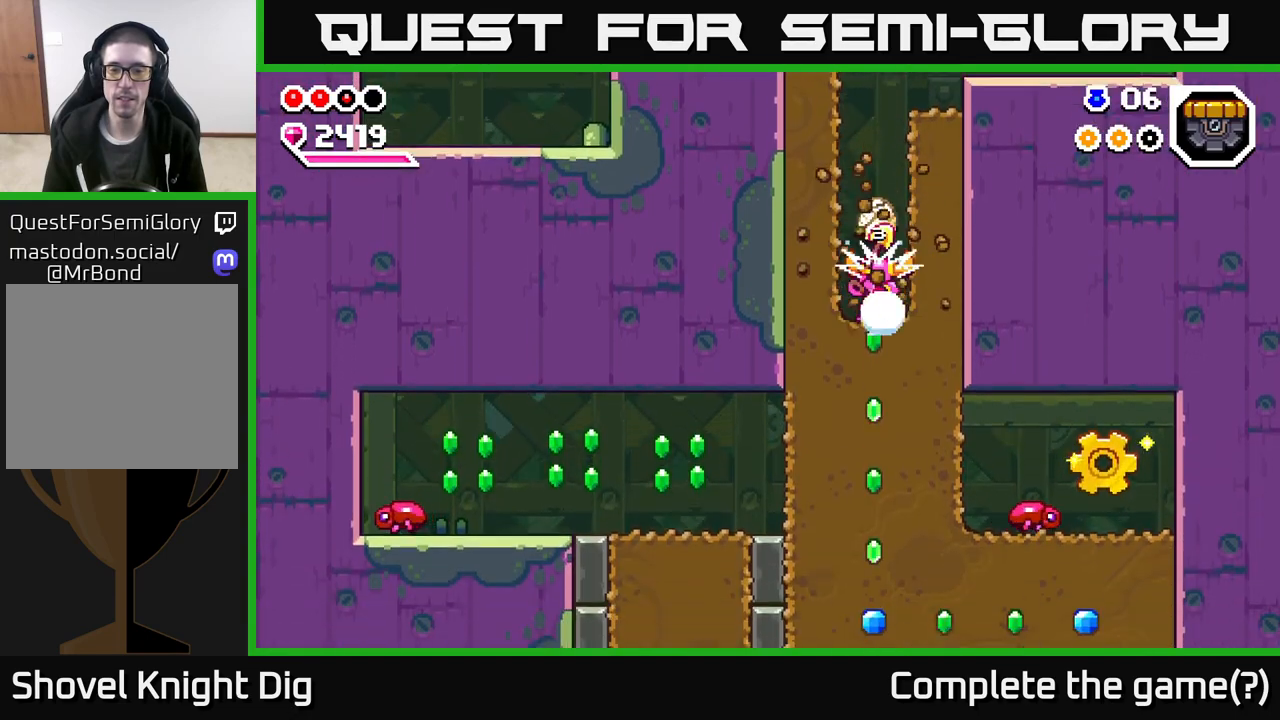
{"buttons": ["X"], "left_stick": "down", "right_stick": "center", "events": [[17, "X", "up"], [83, "X", "down"], [200, "X", "up"], [283, "X", "down"], [383, "X", "up"], [467, "X", "down"]]}
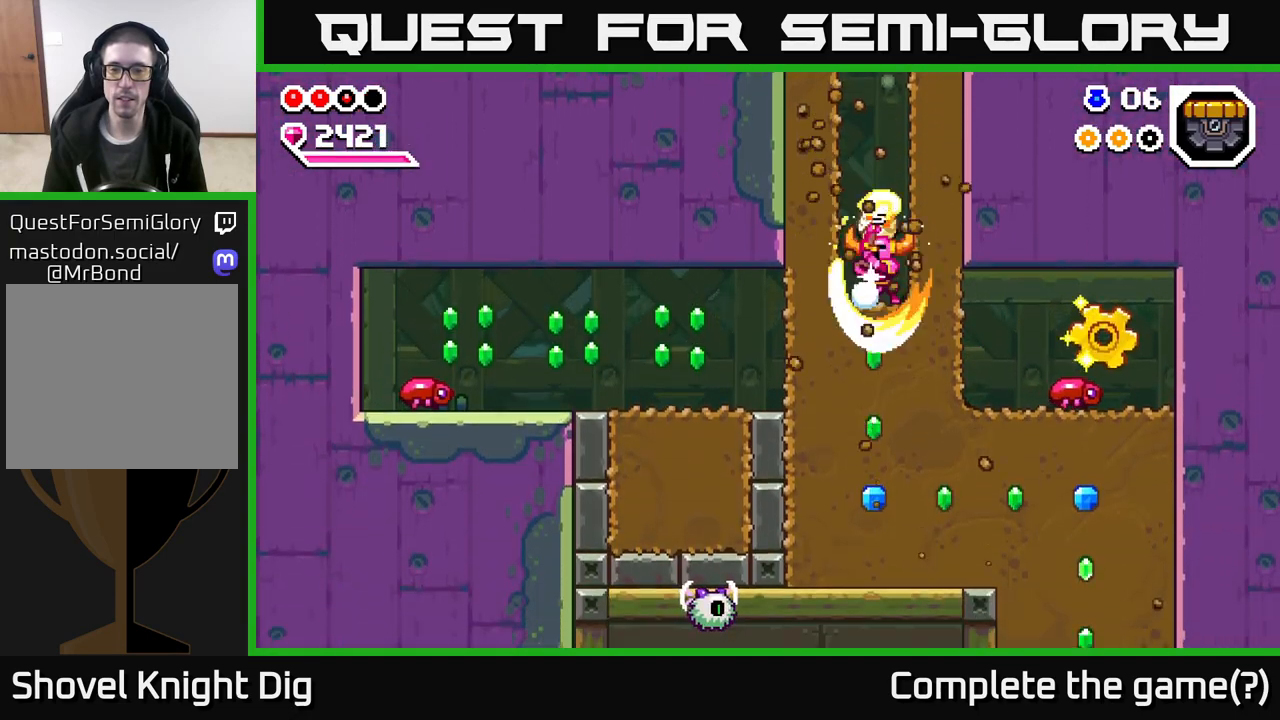
{"buttons": [], "left_stick": "center", "right_stick": "center", "events": [[67, "X", "up"], [133, "left_stick", "right"], [150, "X", "down"], [250, "X", "up"], [450, "left_stick", "center"]]}
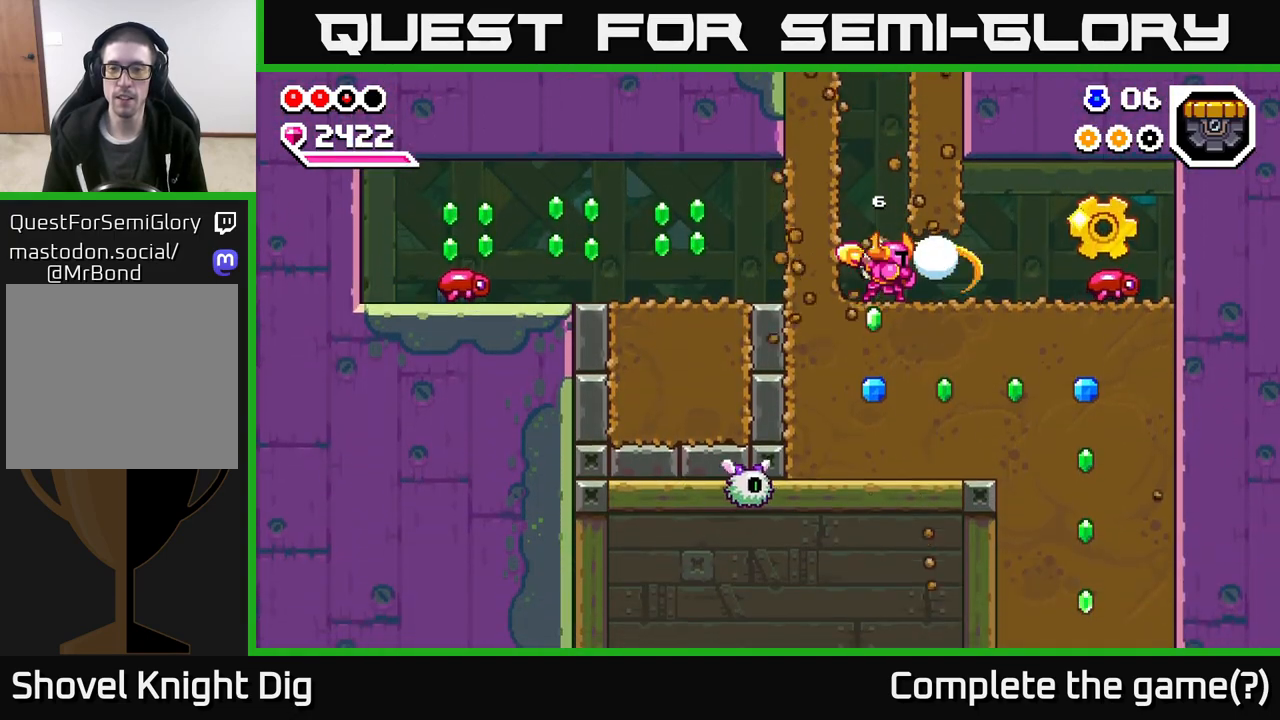
{"buttons": [], "left_stick": "left", "right_stick": "center", "events": [[100, "left_stick", "right"], [350, "left_stick", "center"], [417, "left_stick", "left"]]}
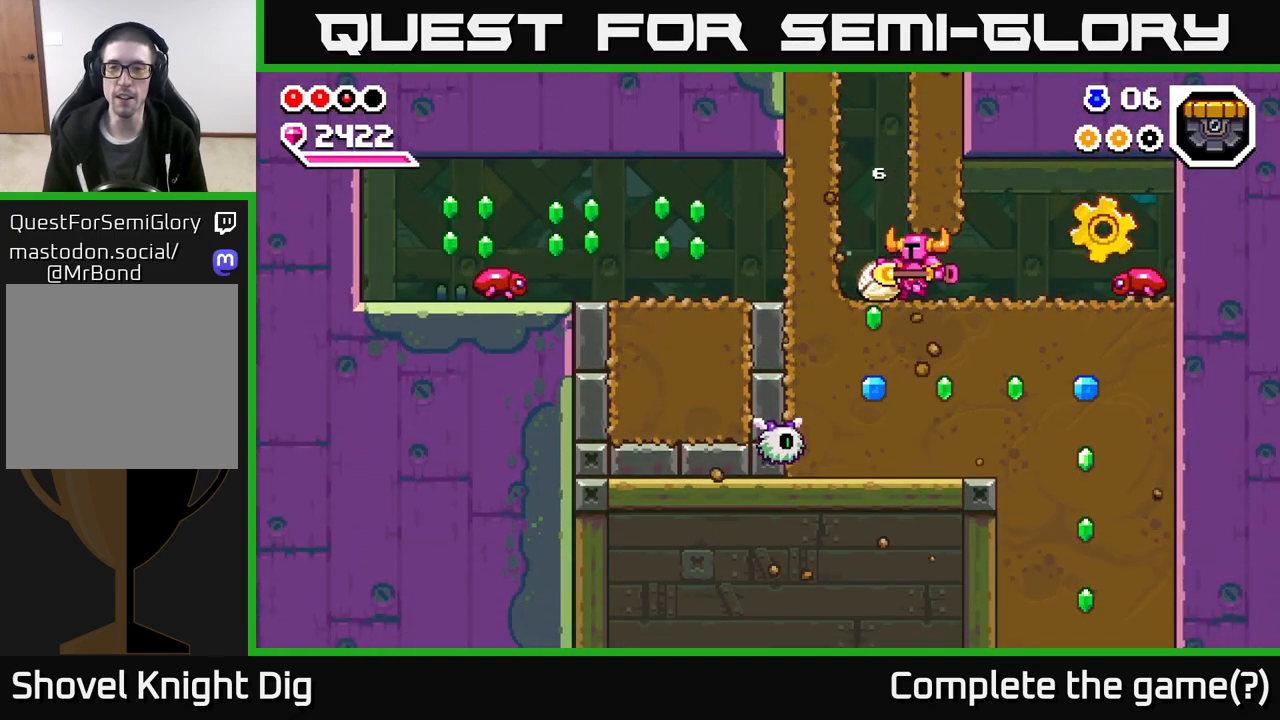
{"buttons": [], "left_stick": "center", "right_stick": "center", "events": [[283, "A", "down"], [317, "left_stick", "right"], [350, "X", "down"], [367, "A", "up"], [433, "X", "up"], [433, "left_stick", "center"]]}
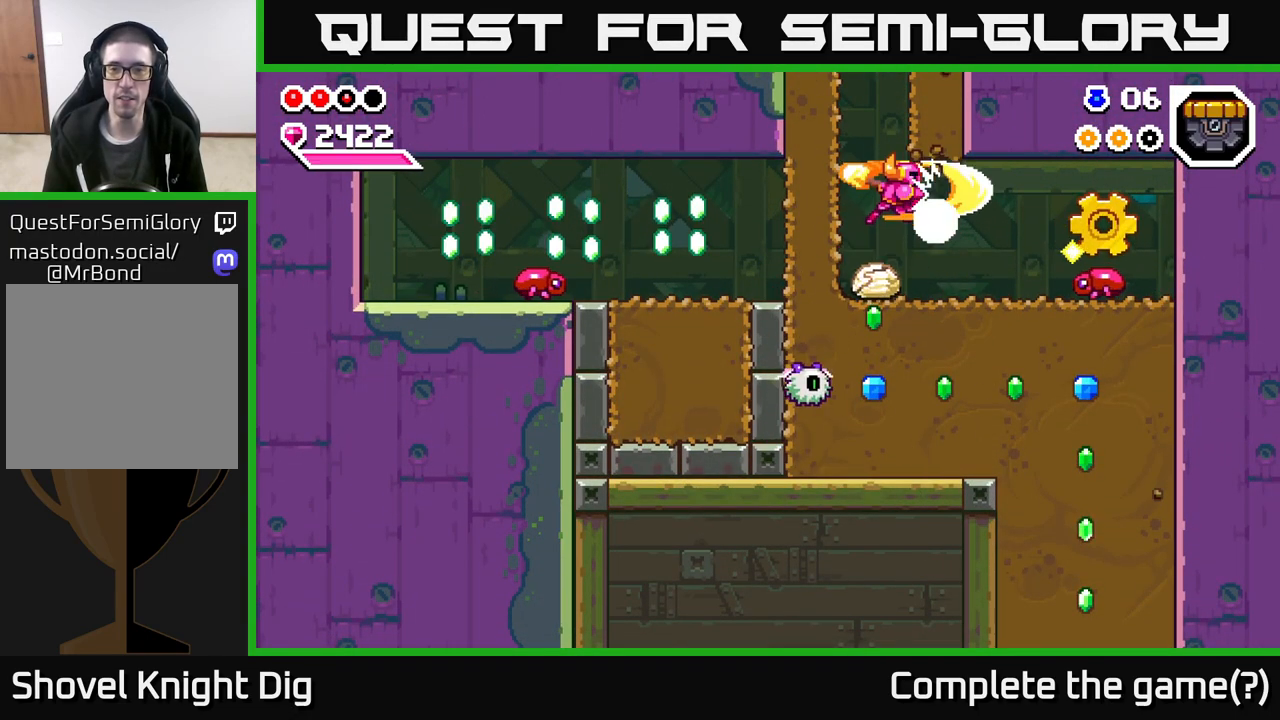
{"buttons": [], "left_stick": "left", "right_stick": "center", "events": [[133, "left_stick", "right"], [367, "left_stick", "center"], [417, "left_stick", "left"]]}
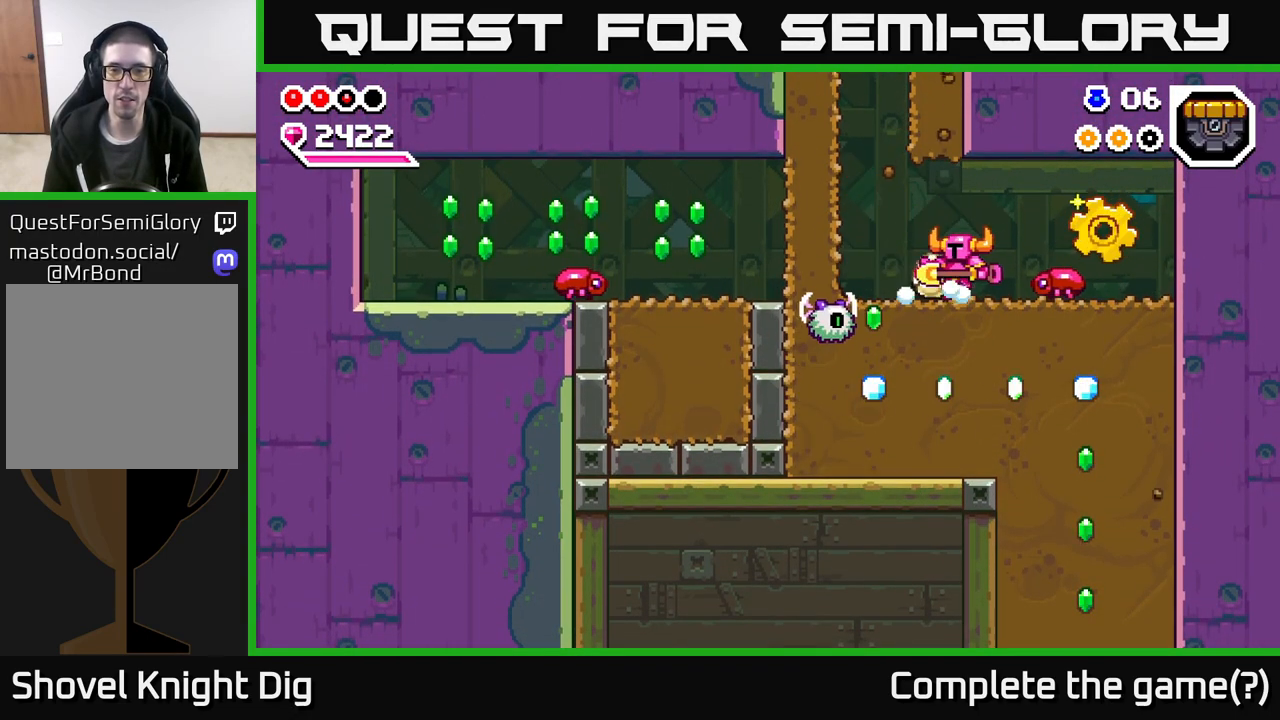
{"buttons": [], "left_stick": "left", "right_stick": "center", "events": [[150, "X", "down"], [250, "X", "up"]]}
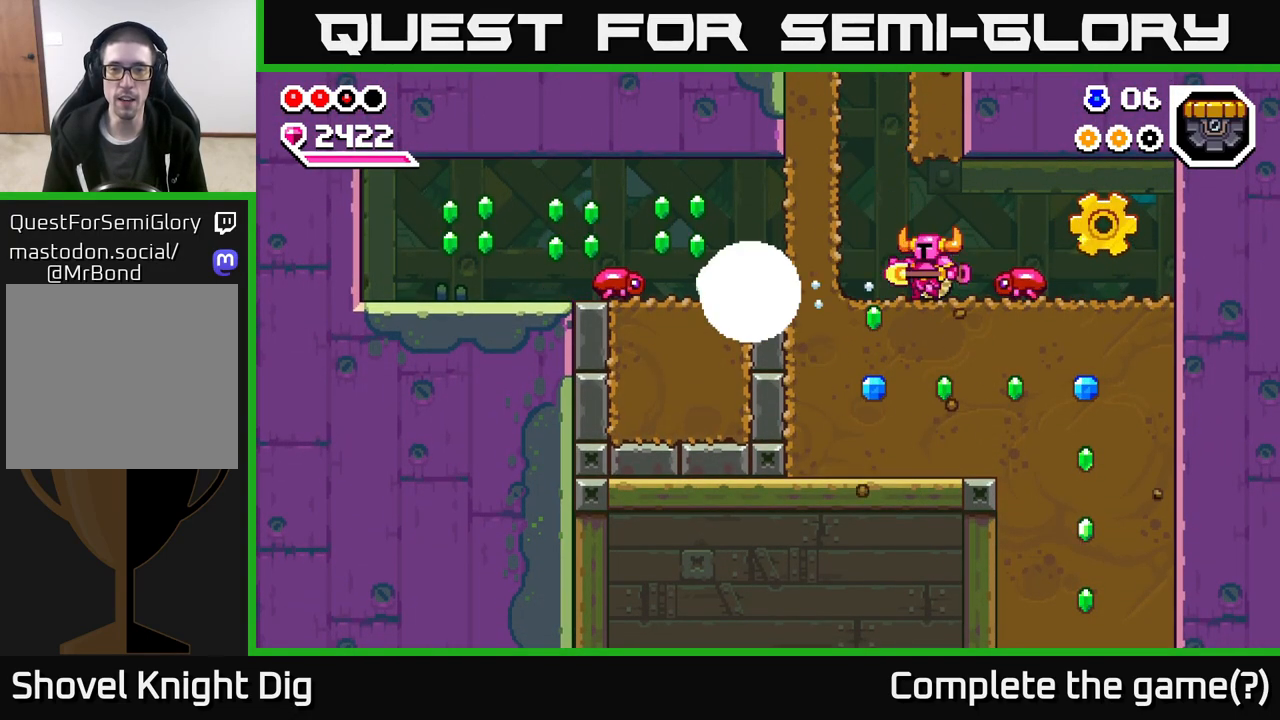
{"buttons": [], "left_stick": "center", "right_stick": "center", "events": [[50, "A", "down"], [50, "X", "down"], [100, "A", "up"], [150, "X", "up"], [350, "left_stick", "center"], [383, "X", "down"], [500, "X", "up"]]}
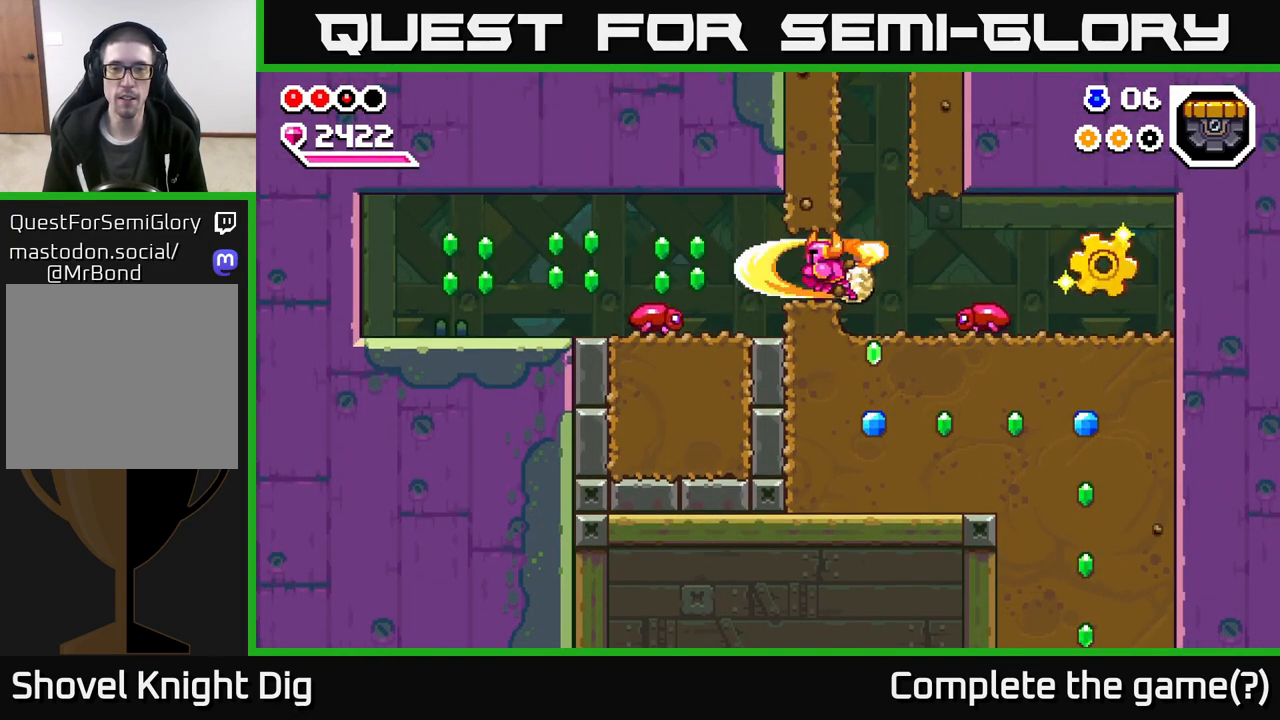
{"buttons": [], "left_stick": "center", "right_stick": "center", "events": [[100, "left_stick", "left"], [300, "left_stick", "center"]]}
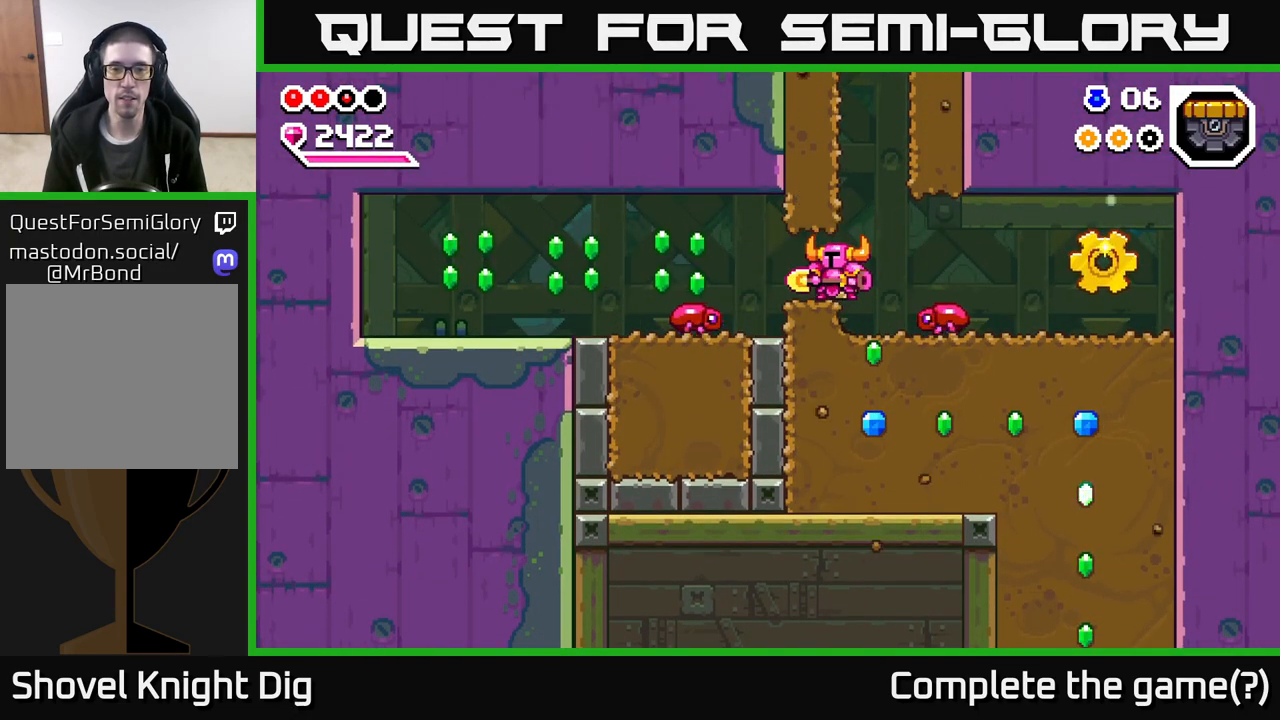
{"buttons": [], "left_stick": "center", "right_stick": "center", "events": [[267, "left_stick", "left"], [417, "left_stick", "center"]]}
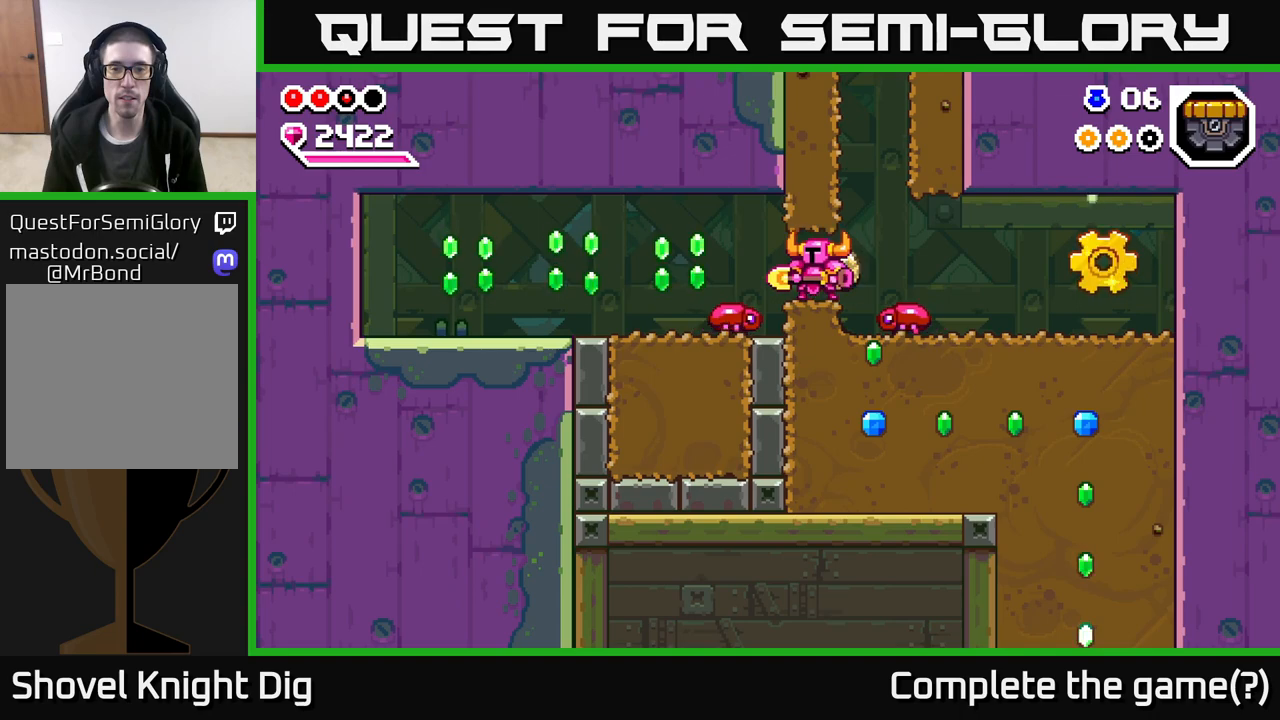
{"buttons": [], "left_stick": "center", "right_stick": "center", "events": []}
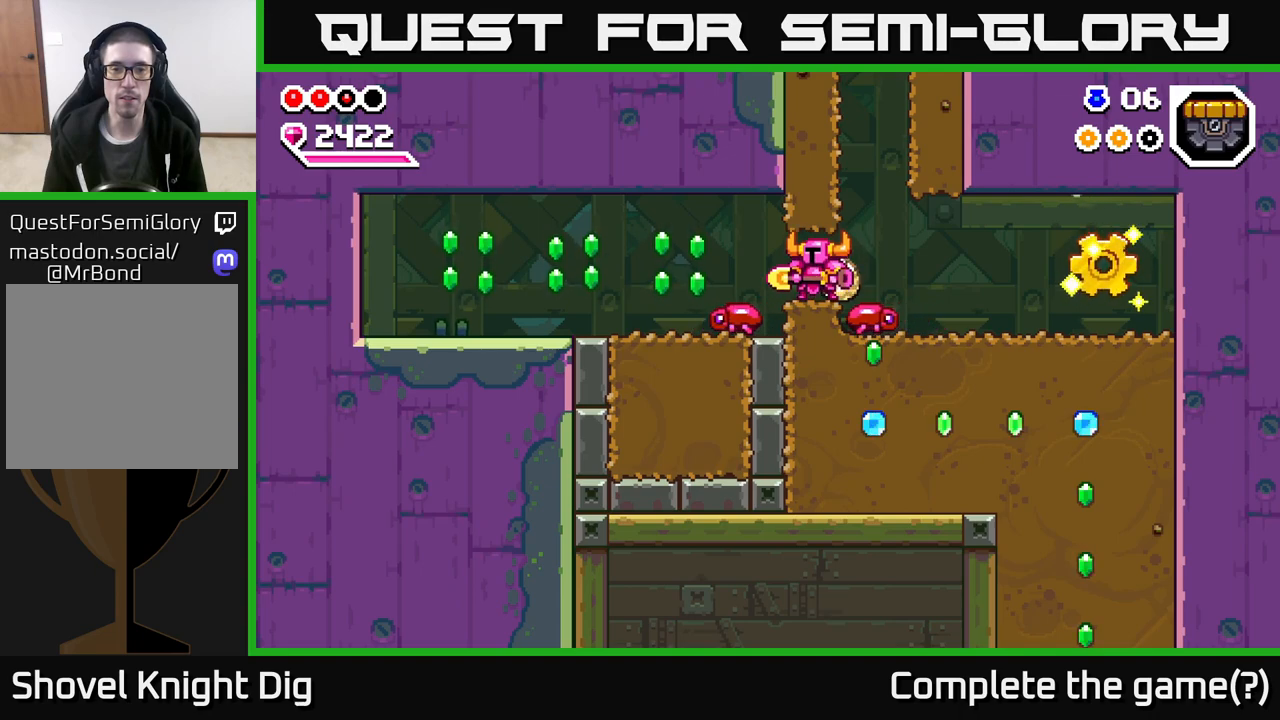
{"buttons": [], "left_stick": "center", "right_stick": "center", "events": [[67, "left_stick", "left"], [317, "left_stick", "center"]]}
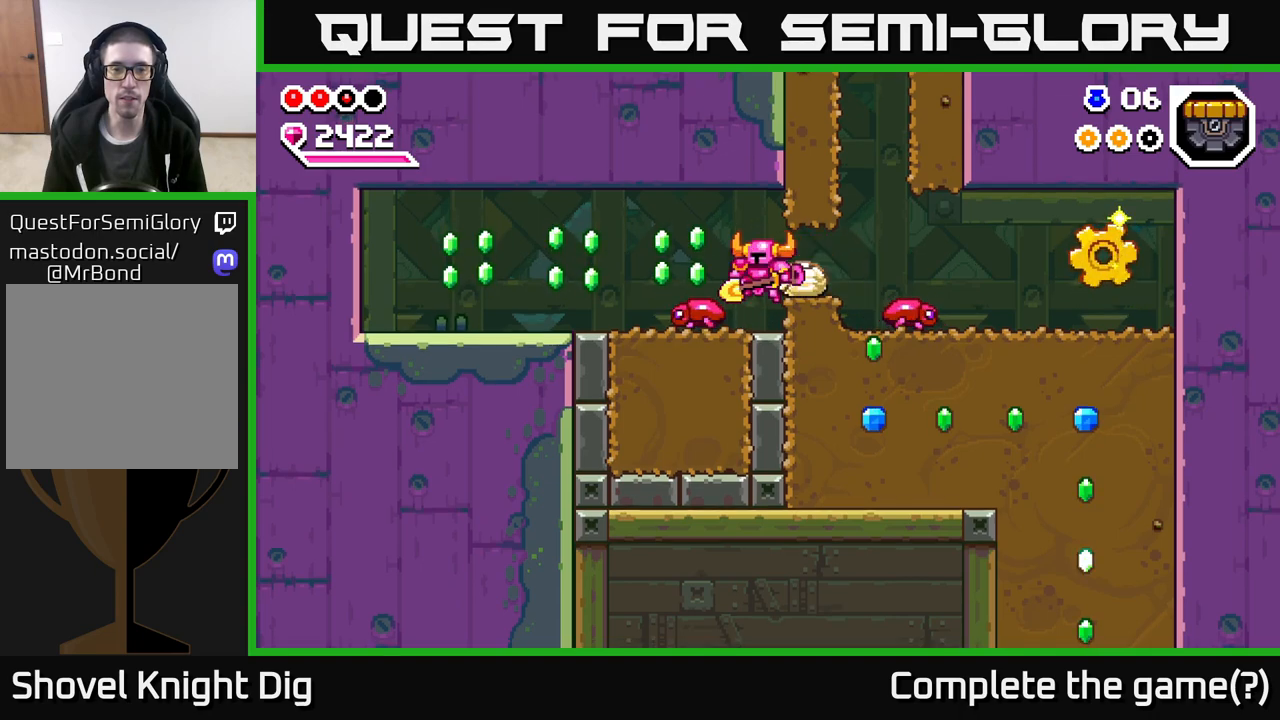
{"buttons": [], "left_stick": "left", "right_stick": "center", "events": [[217, "left_stick", "left"], [250, "X", "down"], [317, "X", "up"]]}
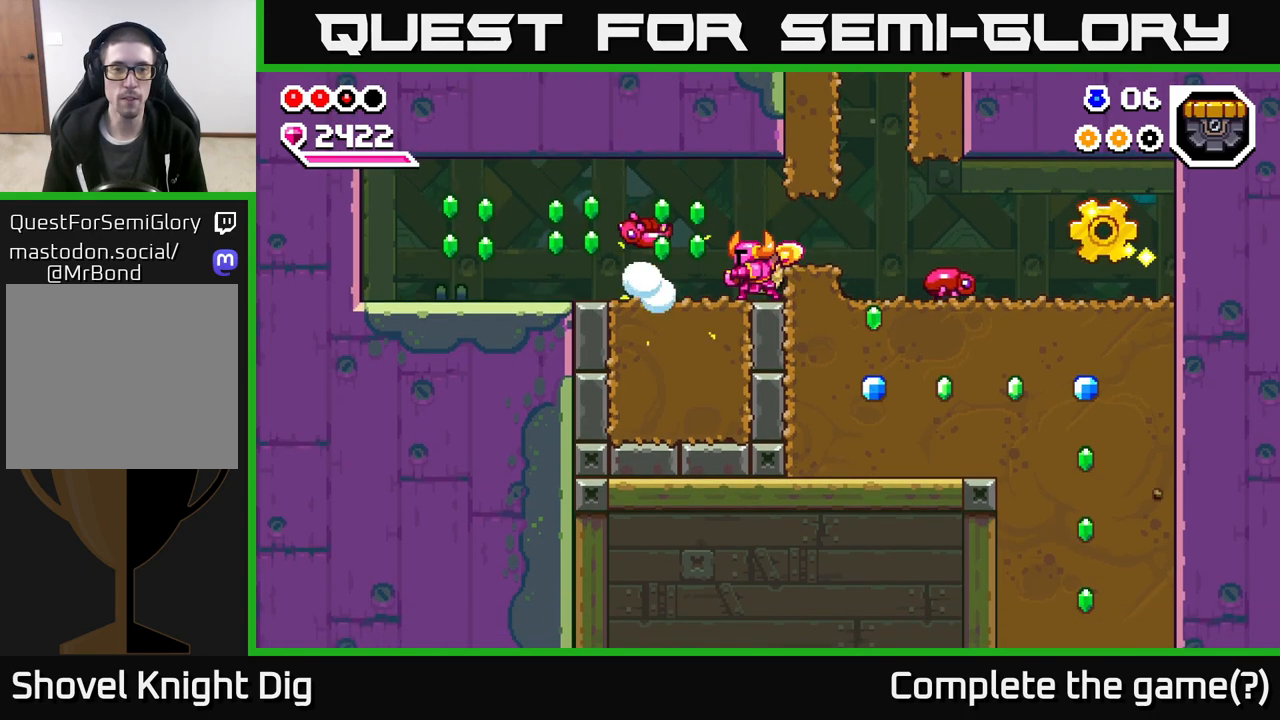
{"buttons": ["X"], "left_stick": "left", "right_stick": "center", "events": [[433, "X", "down"]]}
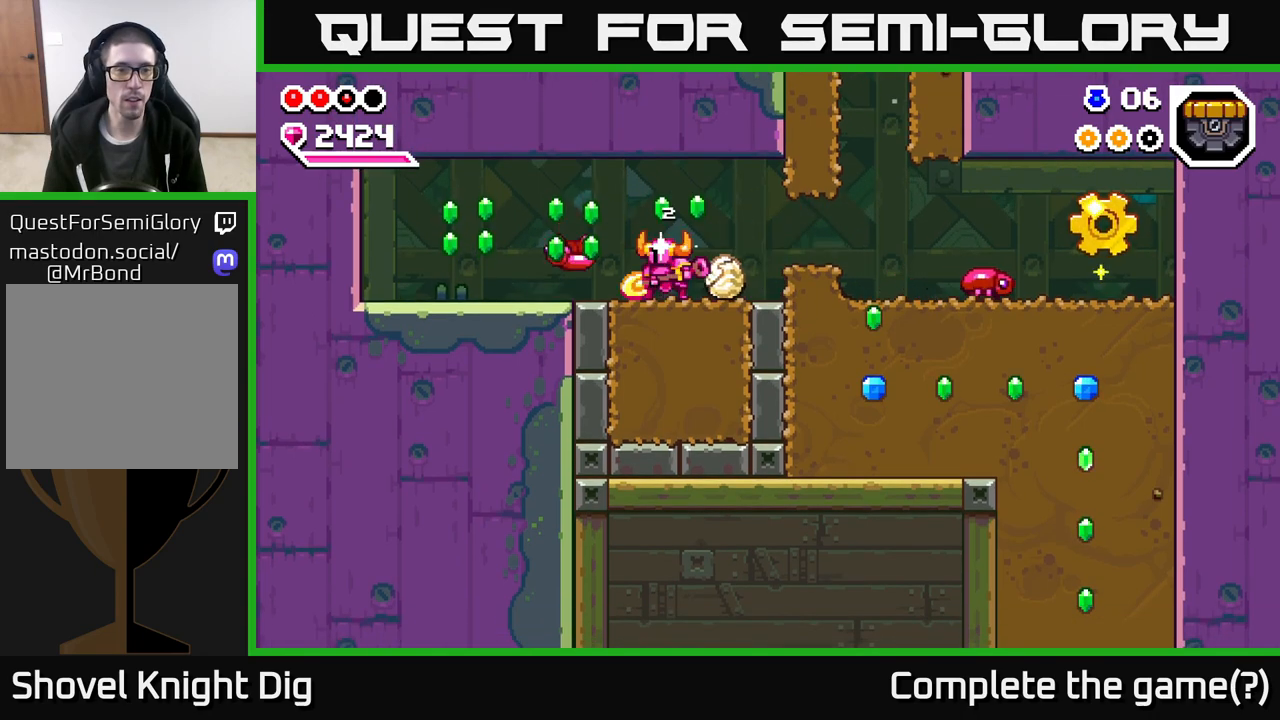
{"buttons": [], "left_stick": "left", "right_stick": "center", "events": [[17, "X", "up"]]}
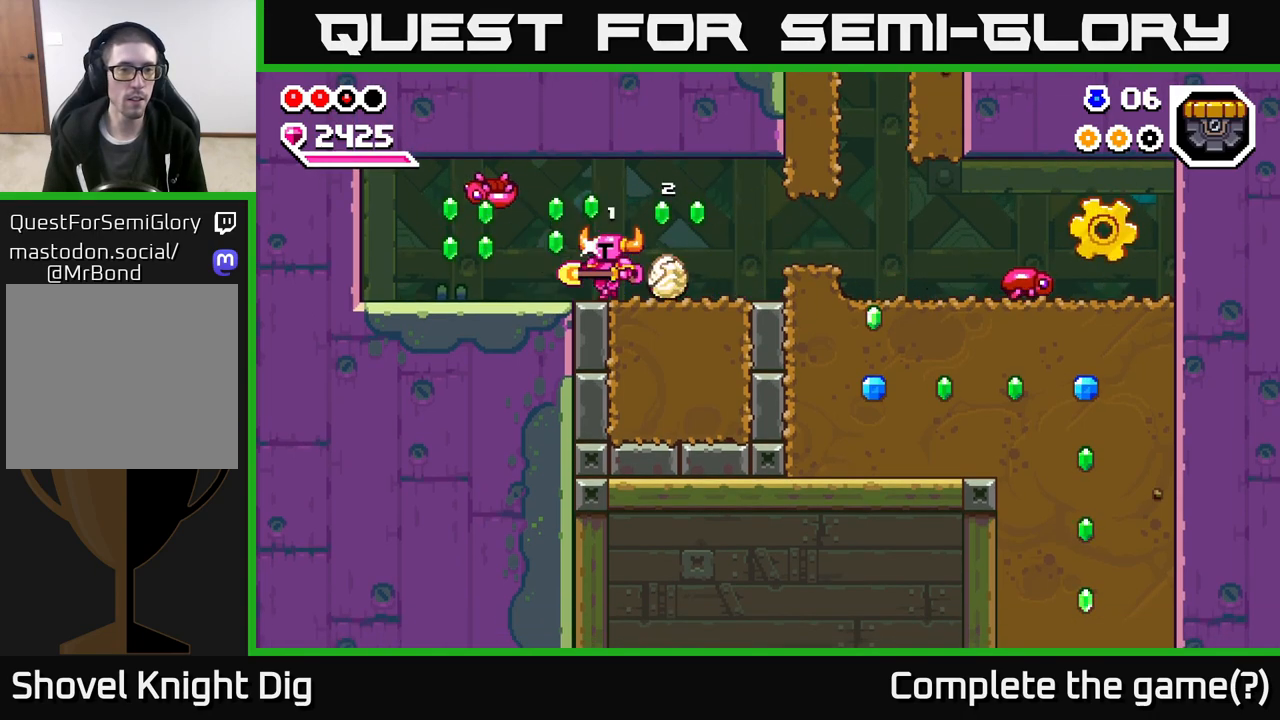
{"buttons": [], "left_stick": "left", "right_stick": "center", "events": [[133, "X", "down"], [267, "X", "up"]]}
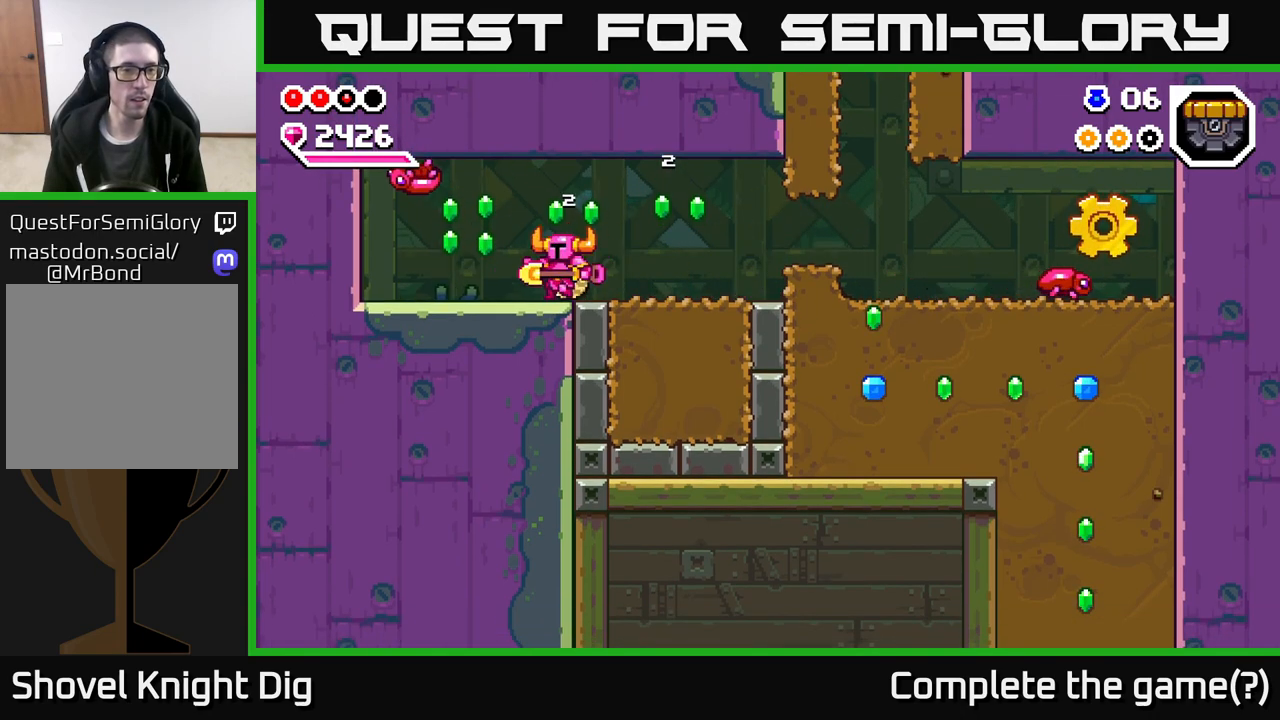
{"buttons": [], "left_stick": "right", "right_stick": "center", "events": [[217, "X", "down"], [317, "X", "up"], [450, "left_stick", "center"], [500, "left_stick", "right"]]}
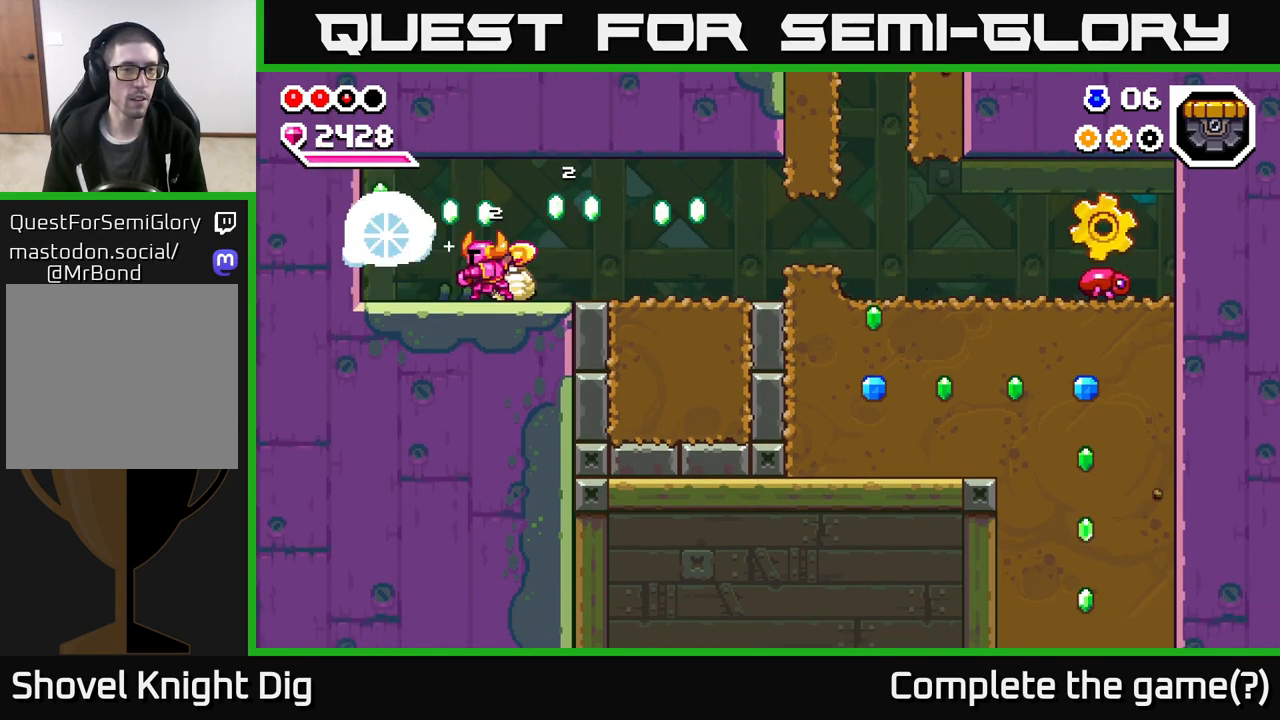
{"buttons": [], "left_stick": "left", "right_stick": "center", "events": [[183, "left_stick", "left"]]}
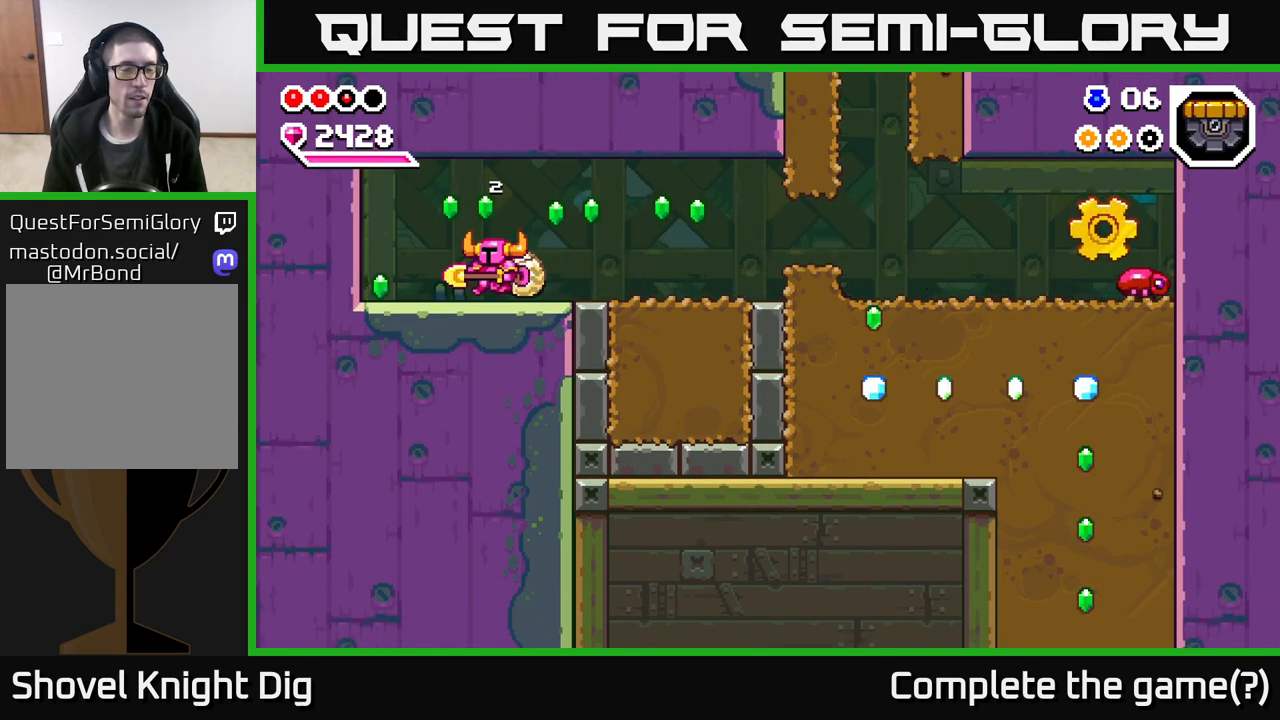
{"buttons": [], "left_stick": "right", "right_stick": "center", "events": [[67, "A", "down"], [167, "A", "up"], [367, "left_stick", "down"], [467, "left_stick", "right"]]}
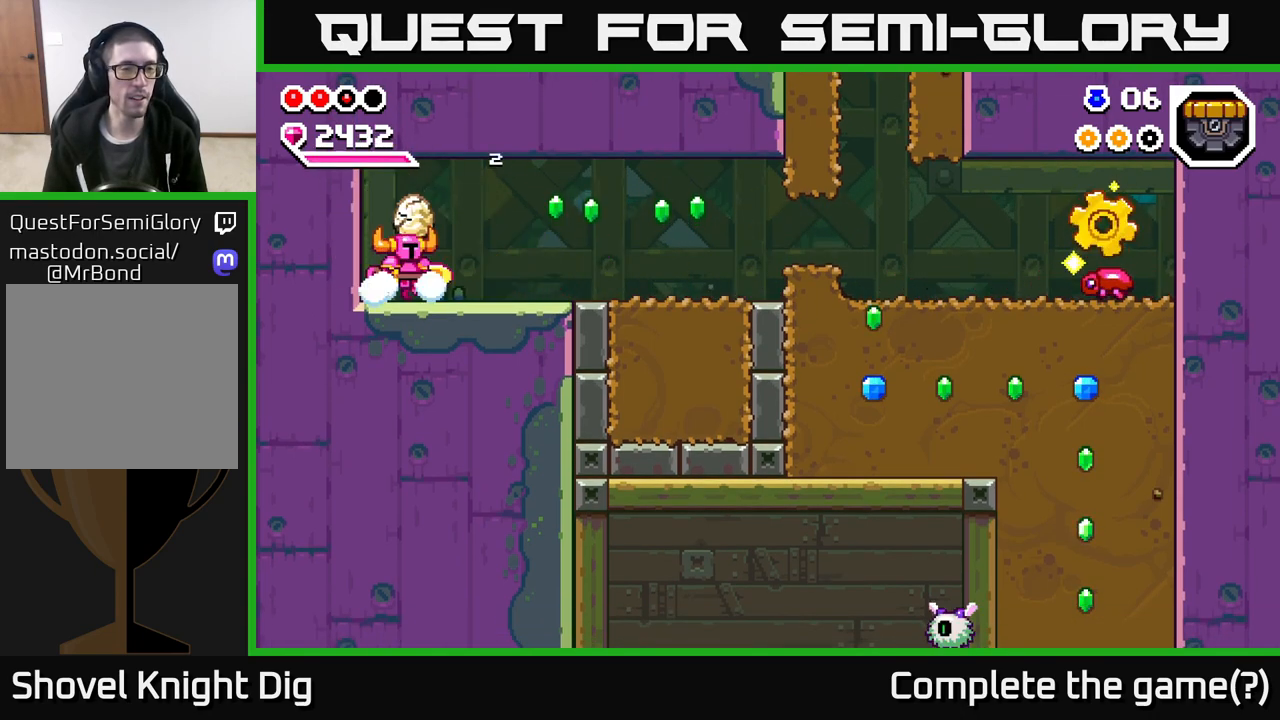
{"buttons": ["A"], "left_stick": "right", "right_stick": "center", "events": [[500, "A", "down"]]}
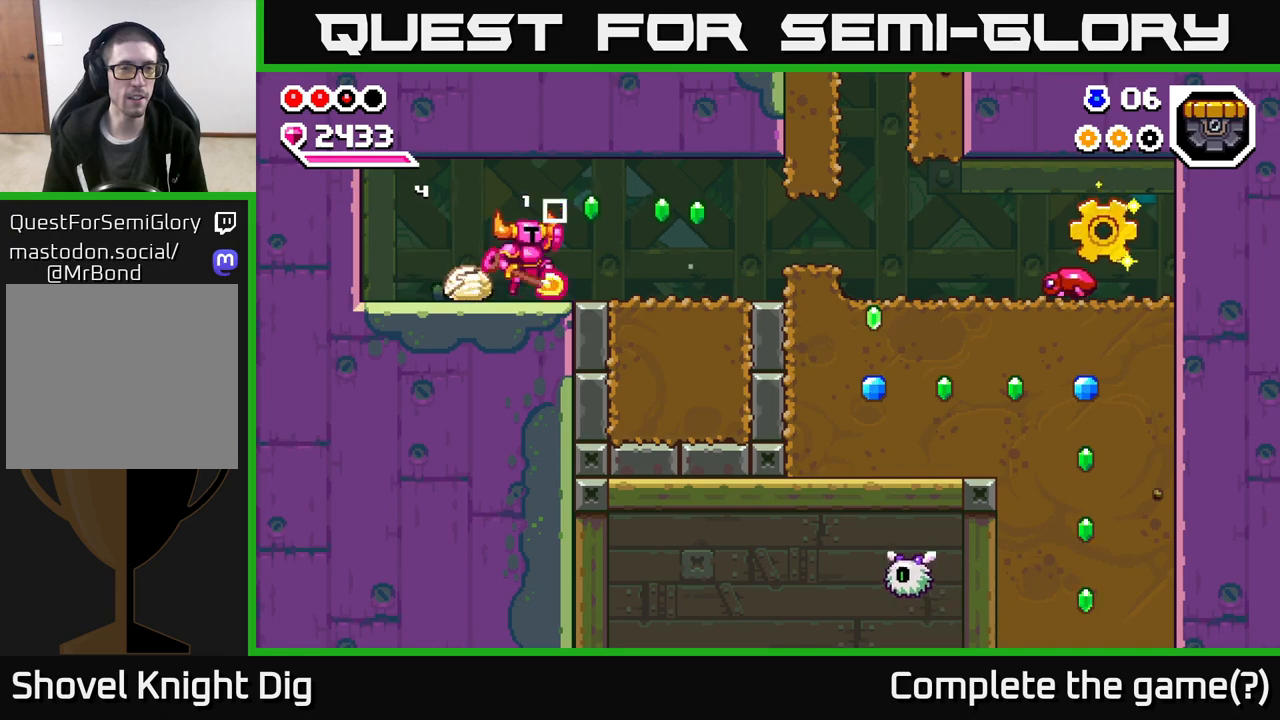
{"buttons": ["A"], "left_stick": "right", "right_stick": "center", "events": [[233, "A", "up"], [500, "A", "down"]]}
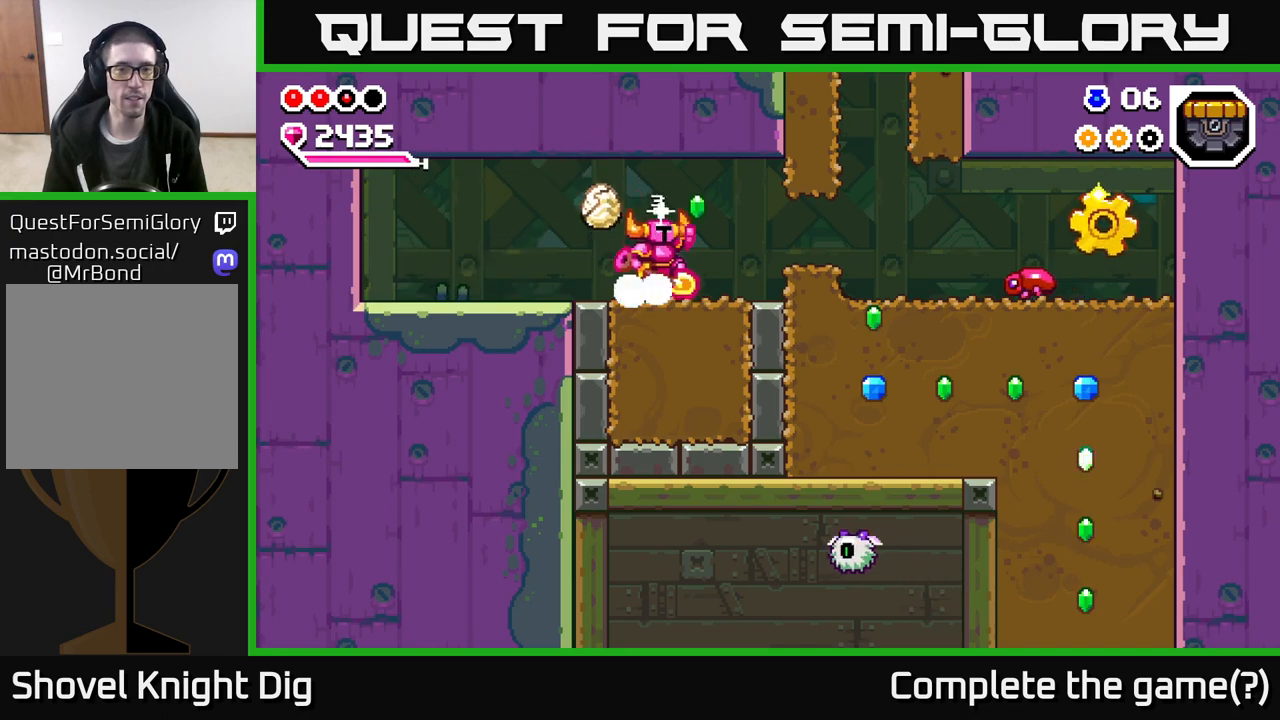
{"buttons": [], "left_stick": "right", "right_stick": "center", "events": [[117, "A", "up"], [400, "X", "down"], [500, "X", "up"]]}
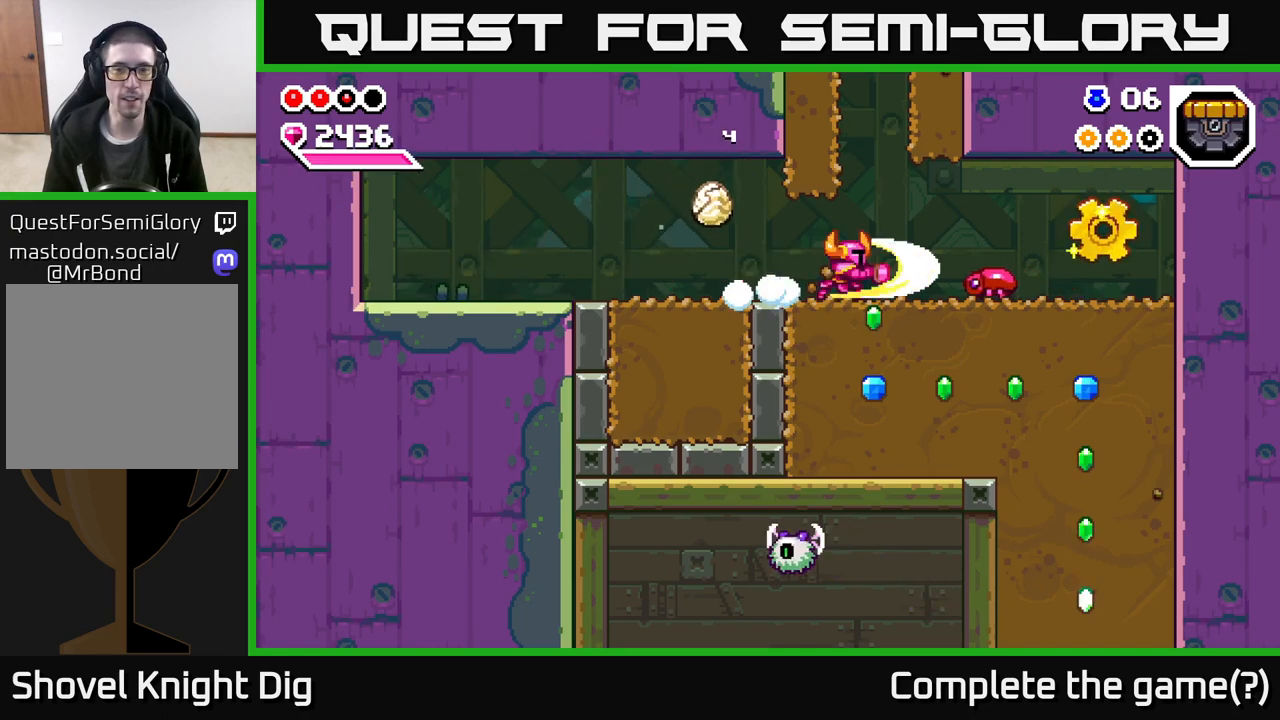
{"buttons": [], "left_stick": "left", "right_stick": "center", "events": [[283, "left_stick", "center"], [417, "left_stick", "left"]]}
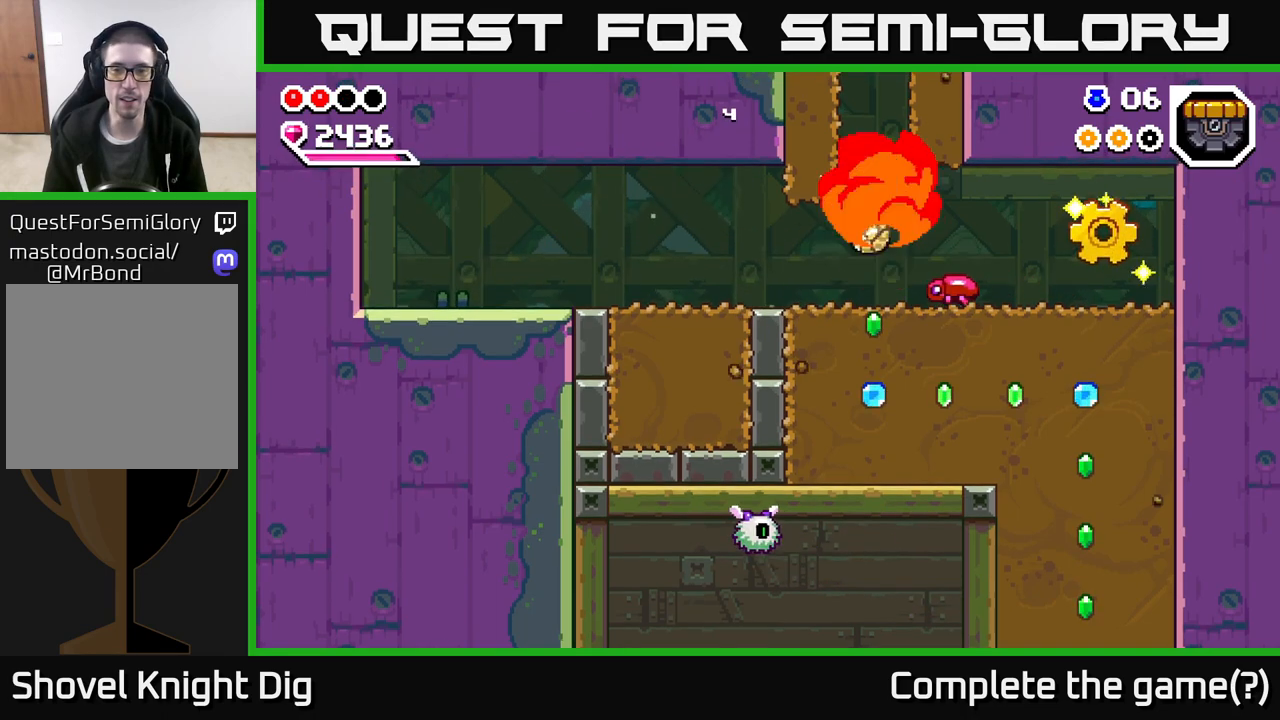
{"buttons": ["X"], "left_stick": "right", "right_stick": "center", "events": [[317, "left_stick", "center"], [367, "left_stick", "right"], [433, "X", "down"]]}
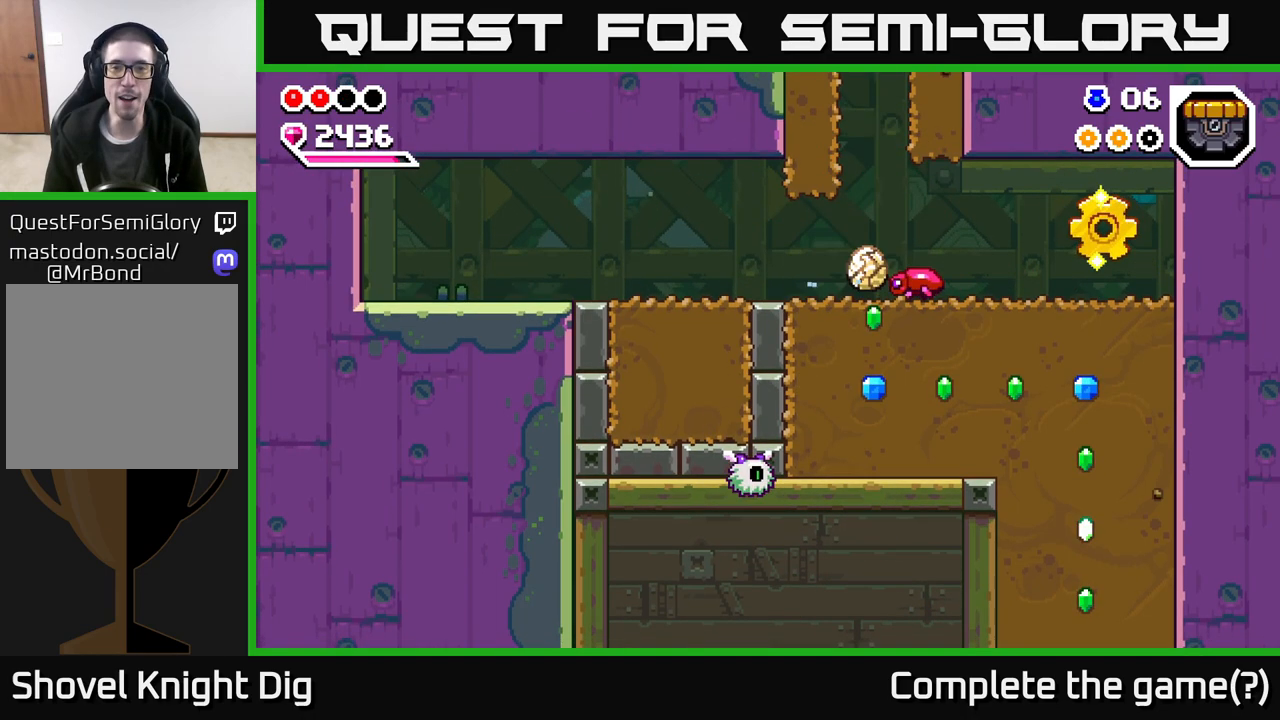
{"buttons": [], "left_stick": "right", "right_stick": "center", "events": [[17, "X", "up"], [50, "left_stick", "center"], [350, "left_stick", "right"]]}
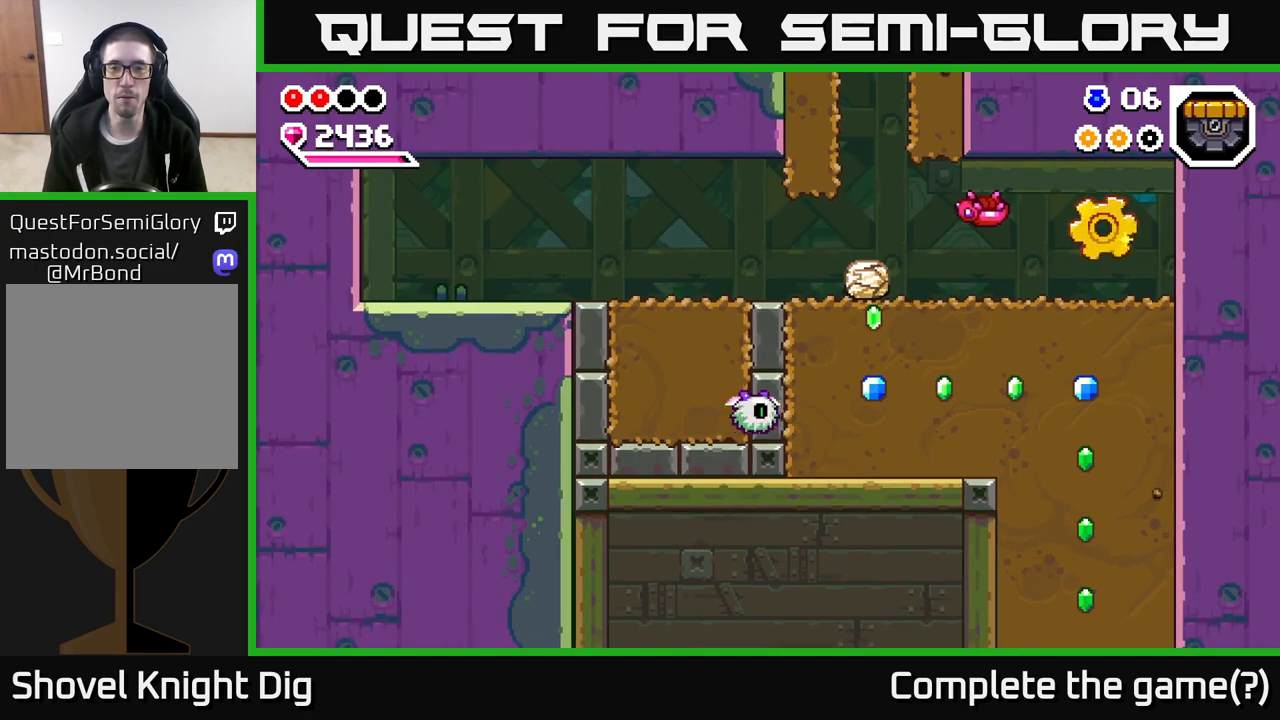
{"buttons": [], "left_stick": "right", "right_stick": "center", "events": [[267, "X", "down"], [367, "X", "up"]]}
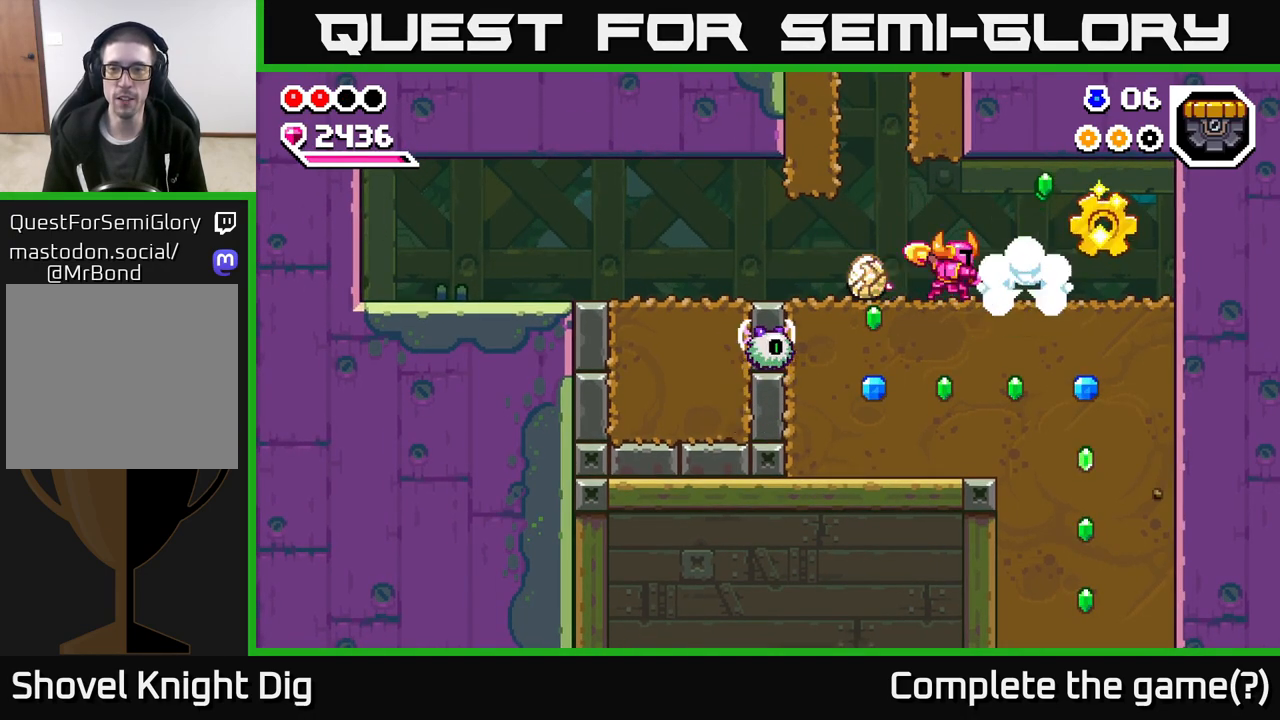
{"buttons": [], "left_stick": "right", "right_stick": "center", "events": []}
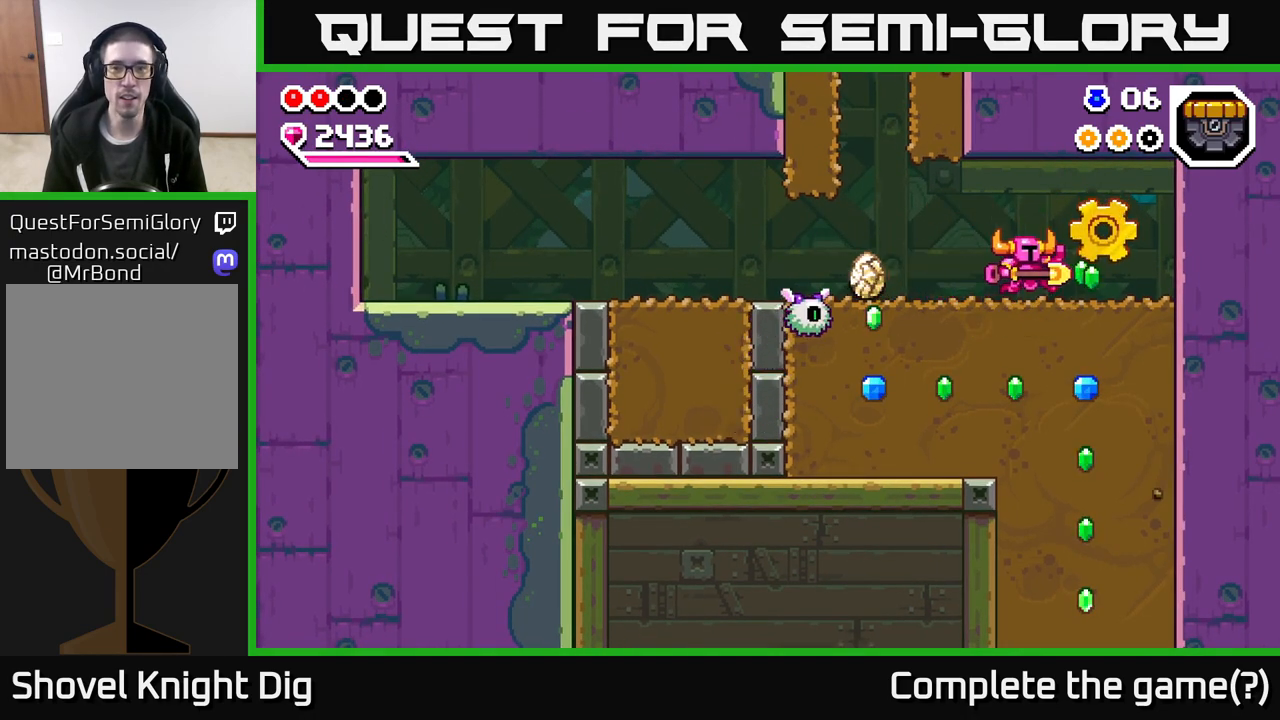
{"buttons": [], "left_stick": "left", "right_stick": "center", "events": [[133, "A", "down"], [200, "A", "up"], [367, "left_stick", "left"]]}
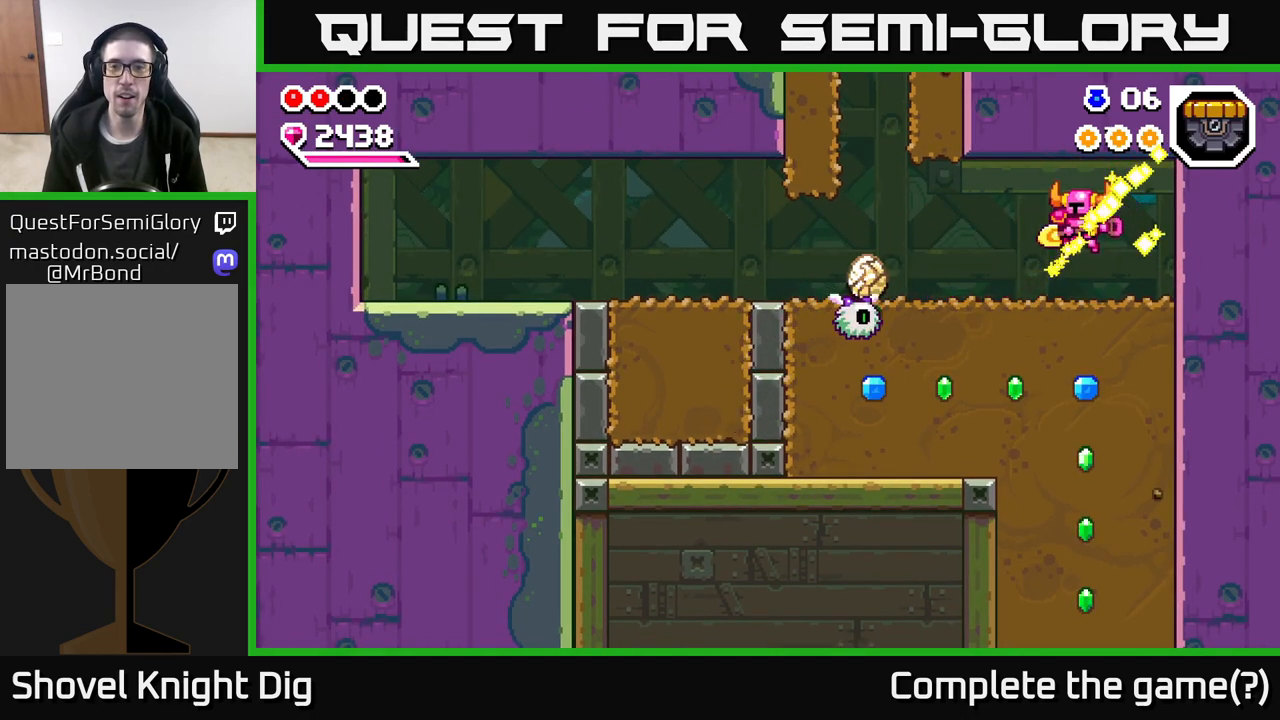
{"buttons": [], "left_stick": "center", "right_stick": "center", "events": [[267, "X", "down"], [350, "X", "up"], [350, "left_stick", "center"]]}